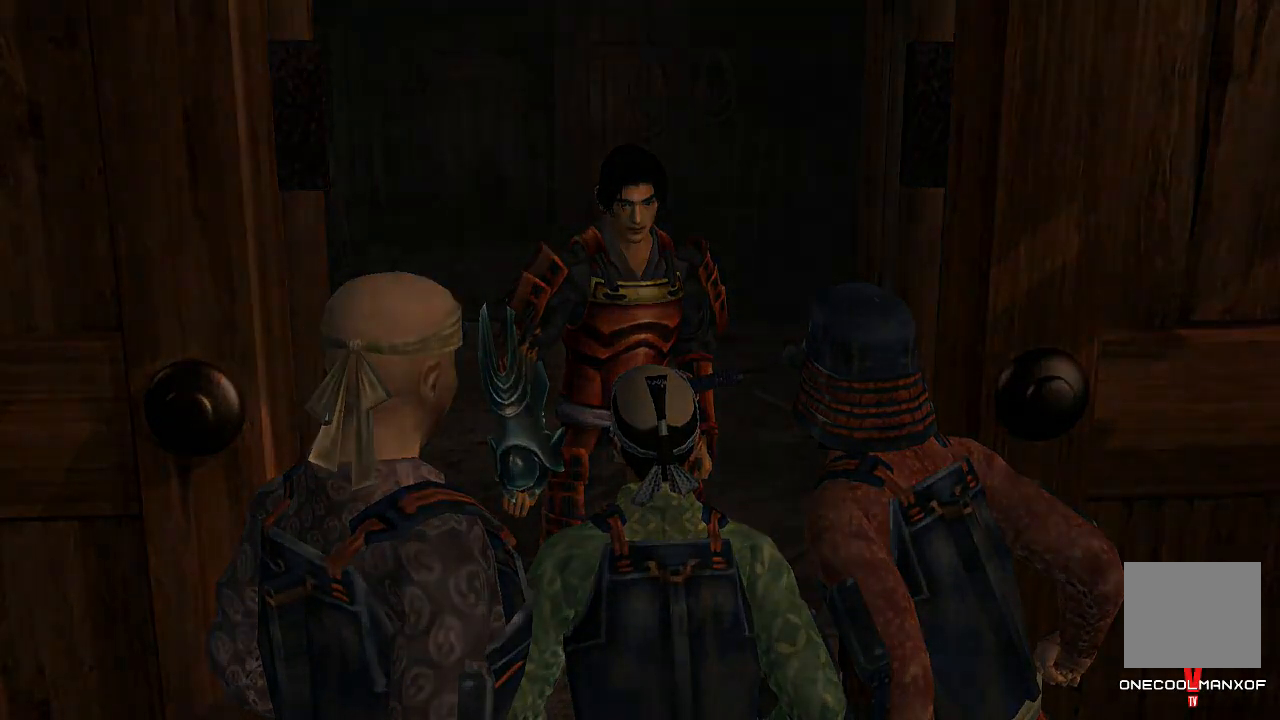
Gameplay with a controller (PlayStation layout); each line is a JSON object with the inputs held at the frame after it. "events" lists button and stick changes between this image and that frame as [ms after this image, input, new state], when the widget could be followed in between. Not read: L1.
{"buttons": [], "left_stick": "center", "right_stick": "center", "events": [[133, "L3", "down"], [200, "L3", "up"], [267, "L3", "down"], [400, "L3", "up"]]}
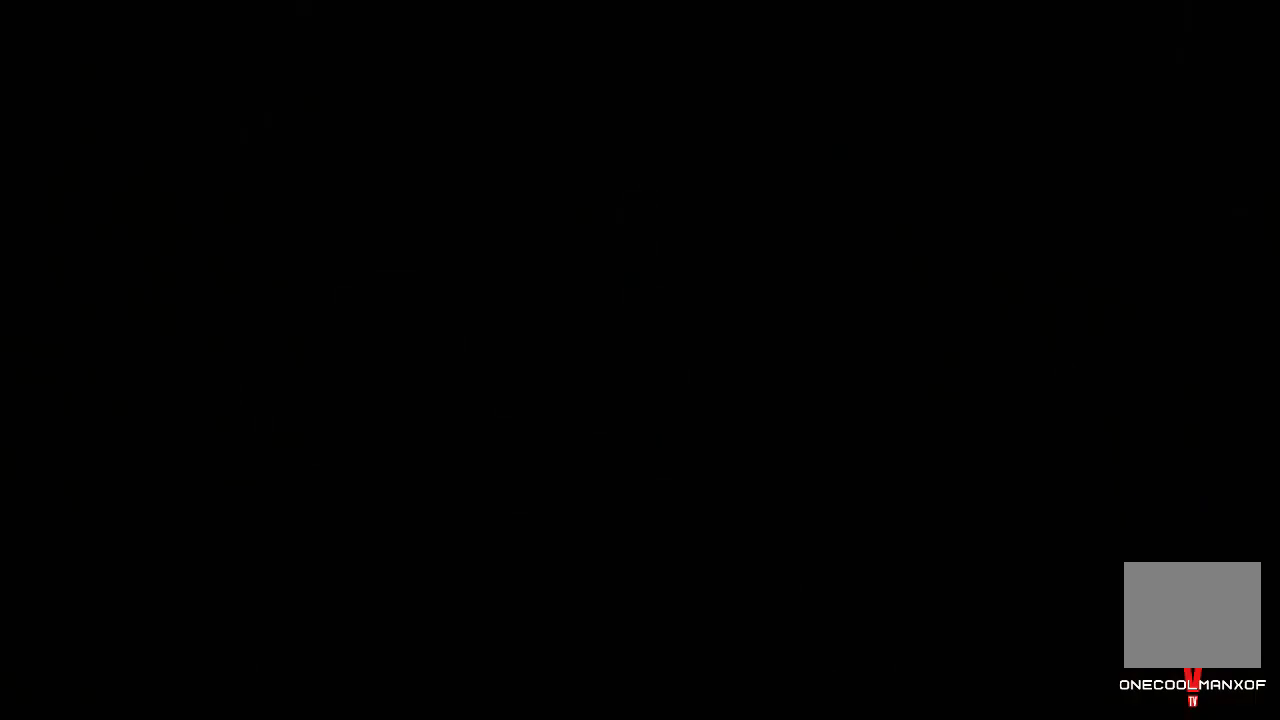
{"buttons": [], "left_stick": "right", "right_stick": "center", "events": [[67, "L3", "down"], [133, "L3", "up"], [133, "left_stick", "right"]]}
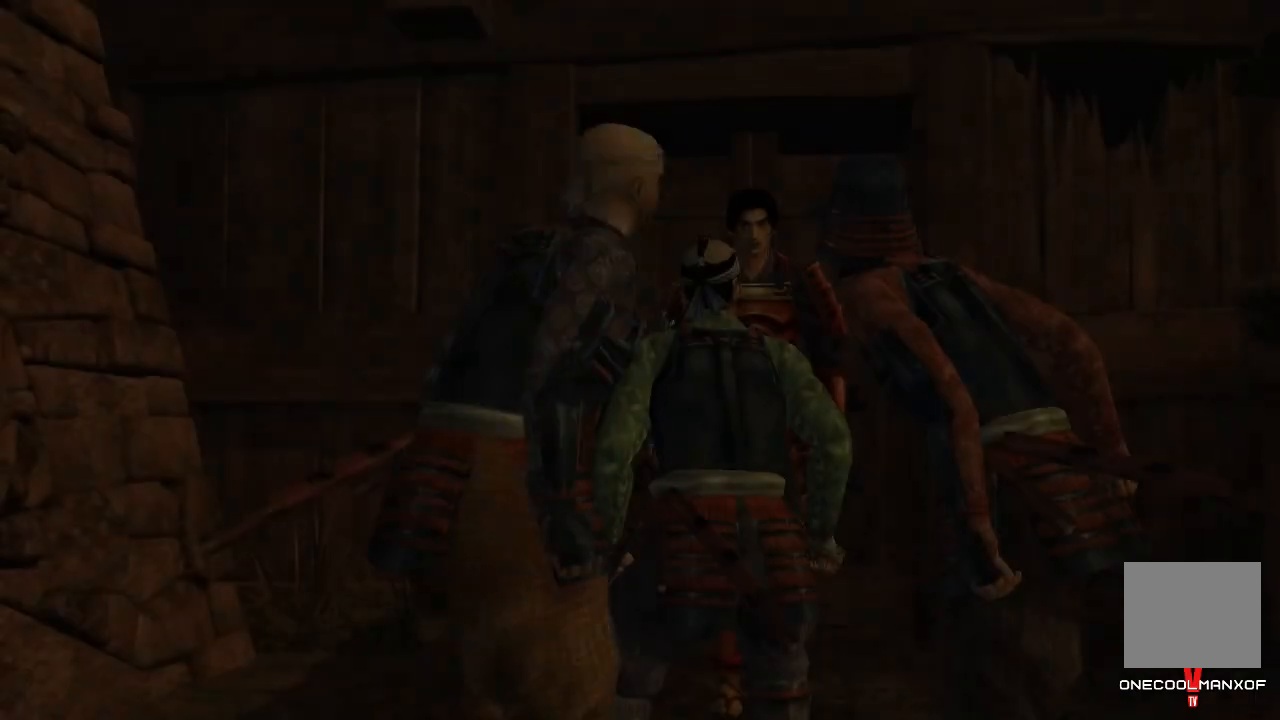
{"buttons": ["R3"], "left_stick": "center", "right_stick": "center", "events": [[133, "left_stick", "center"], [467, "R3", "down"]]}
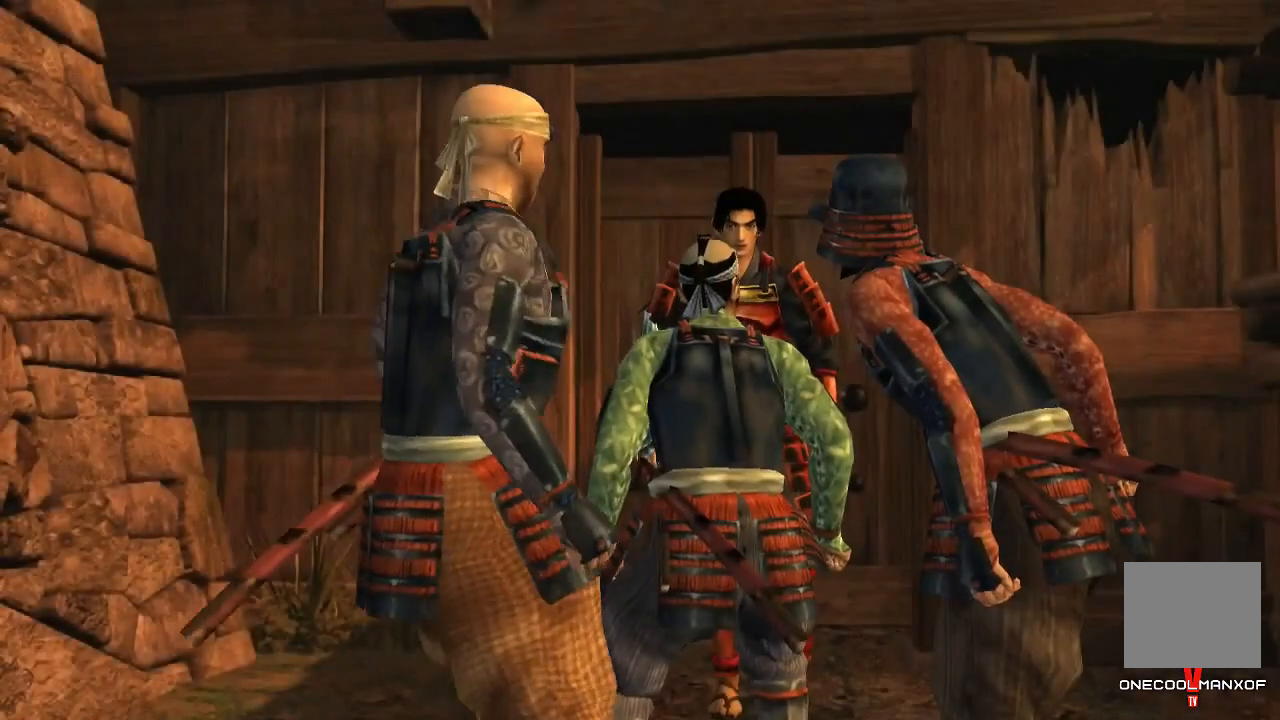
{"buttons": [], "left_stick": "center", "right_stick": "center", "events": [[33, "R3", "up"], [200, "R3", "down"], [267, "R3", "up"], [333, "R3", "down"], [433, "R3", "up"]]}
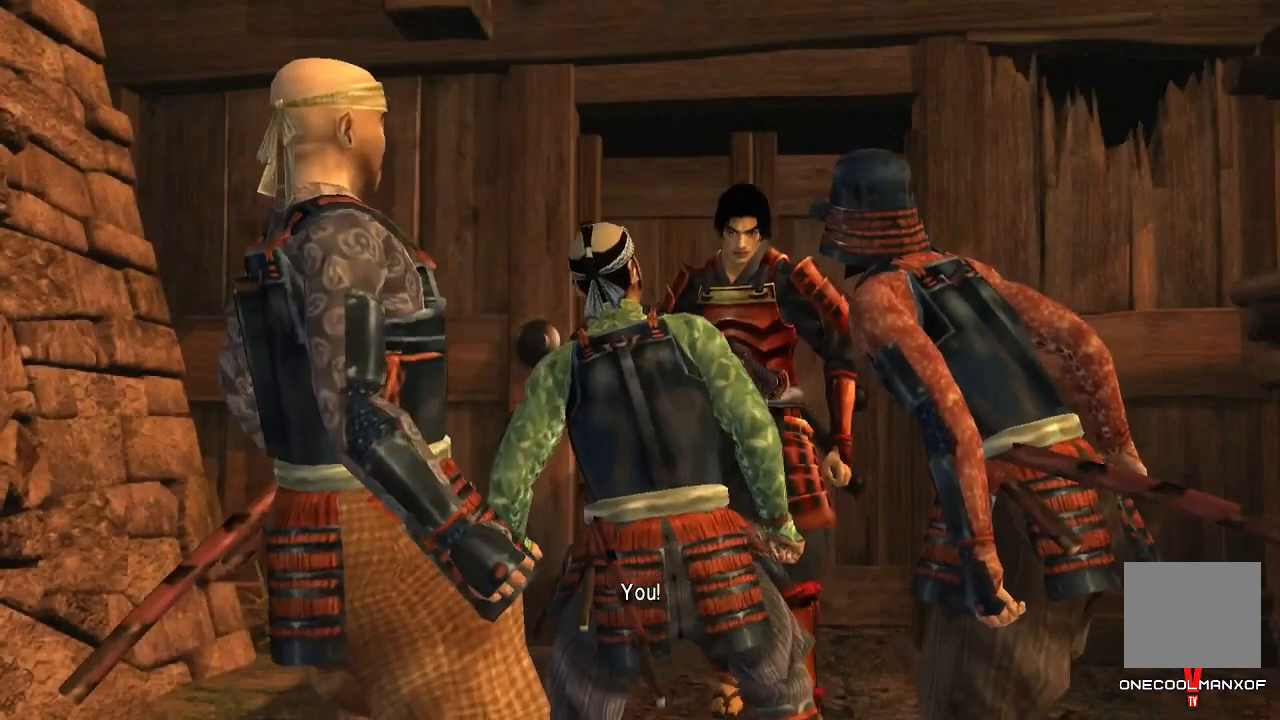
{"buttons": [], "left_stick": "center", "right_stick": "center", "events": [[100, "R3", "down"], [200, "R3", "up"]]}
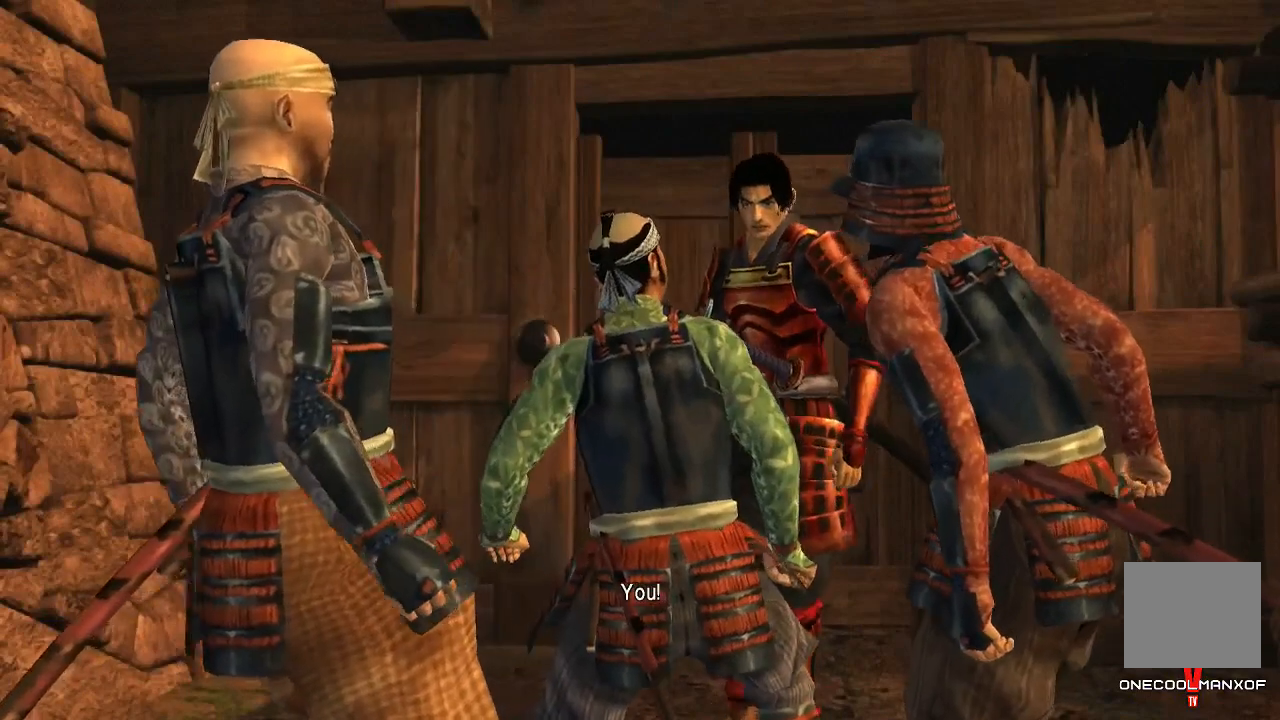
{"buttons": [], "left_stick": "center", "right_stick": "center", "events": [[300, "R3", "down"], [367, "R3", "up"], [433, "R3", "down"], [500, "R3", "up"]]}
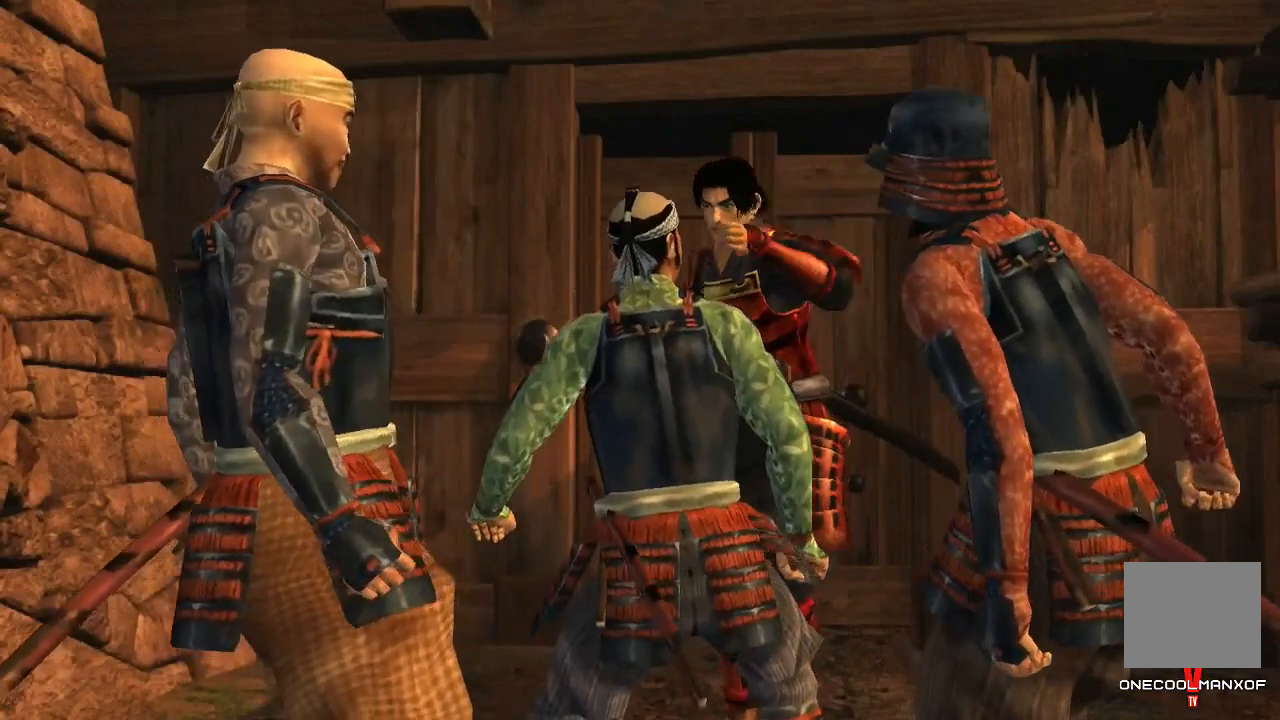
{"buttons": [], "left_stick": "center", "right_stick": "center", "events": [[167, "R3", "down"], [267, "R3", "up"], [300, "right_stick", "right"], [333, "R3", "down"], [400, "R3", "up"], [400, "right_stick", "center"]]}